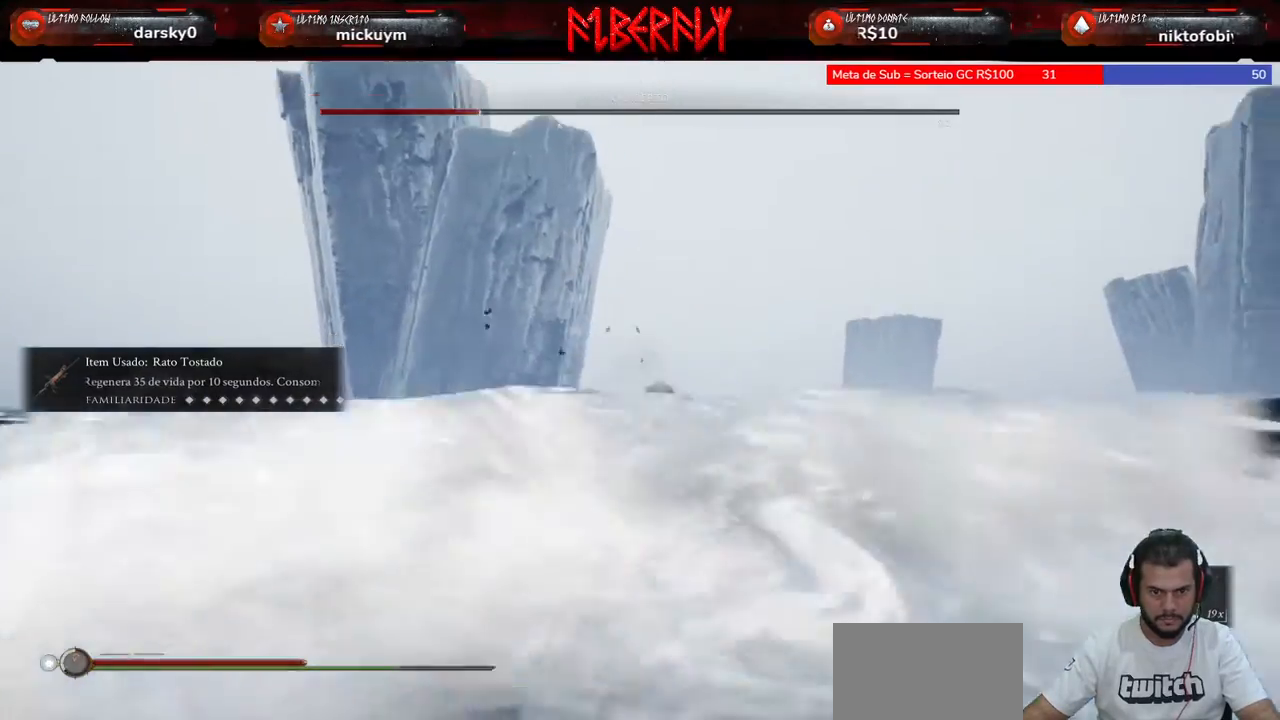
Gameplay with keyboard and mouse; each line is a JSON object with the keys and mouse buttons held at the frame after it. "events" lists presses ("down") and releases ("up") of "1", "2", "3", "4", "5", "a", "alt", "c", "caps_lock", "ctrl", "d", "e", "f", "g", "q", "r", "s", "shift", "space", "t", "tab", "v", "w", "x", "z", "mouse_left", "mouse_wheel" and "mouse_right" between this image and that frame as [ms after this image, input, new state], when the widget could be followed in between. "mouse_left", "mouse_wheel", "mouse_right" = the "left", "wheel", "right" buttons of the "mouse" list. No other keys are recorded. "wheel" means that the mouse wheel is clicked or scrolled. "mouse_move" is the direction in which the mouse moves at that frame (one of eight, or "still"), when it could be read.
{"keys": ["w"], "mouse": [], "mouse_move": "still", "events": [[33, "space", "down"], [267, "space", "up"]]}
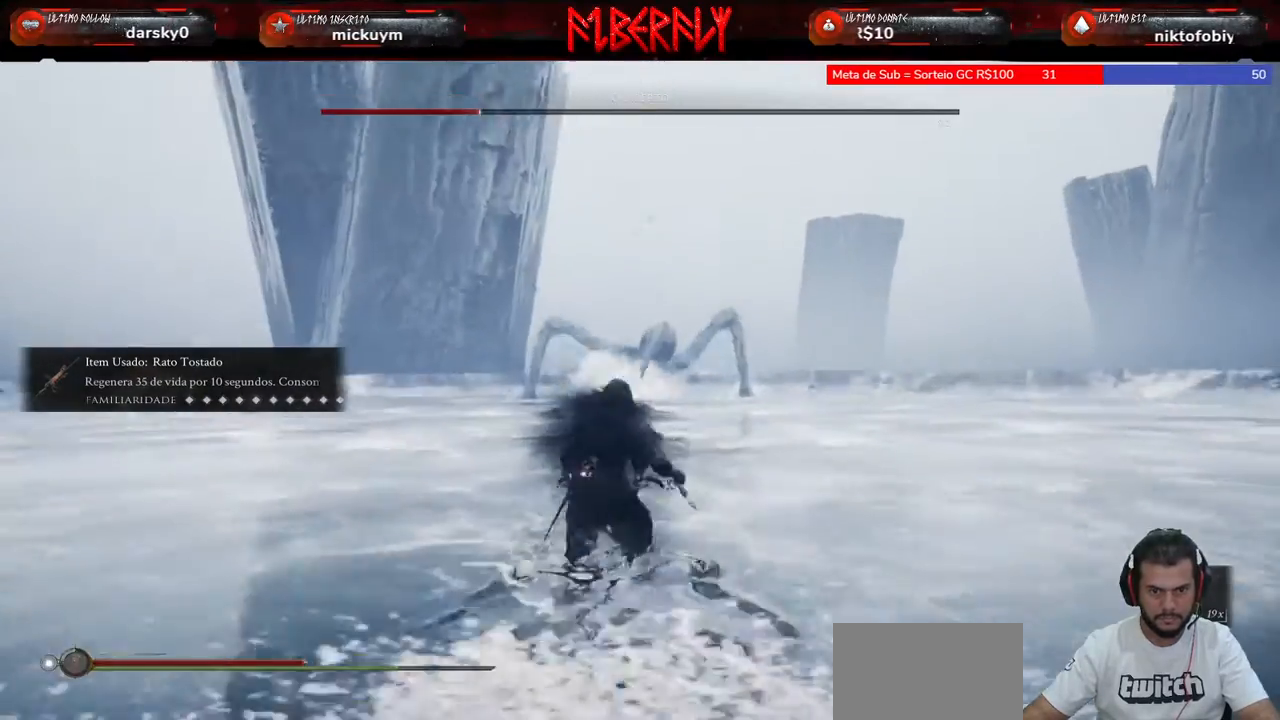
{"keys": ["w"], "mouse": [], "mouse_move": "still", "events": []}
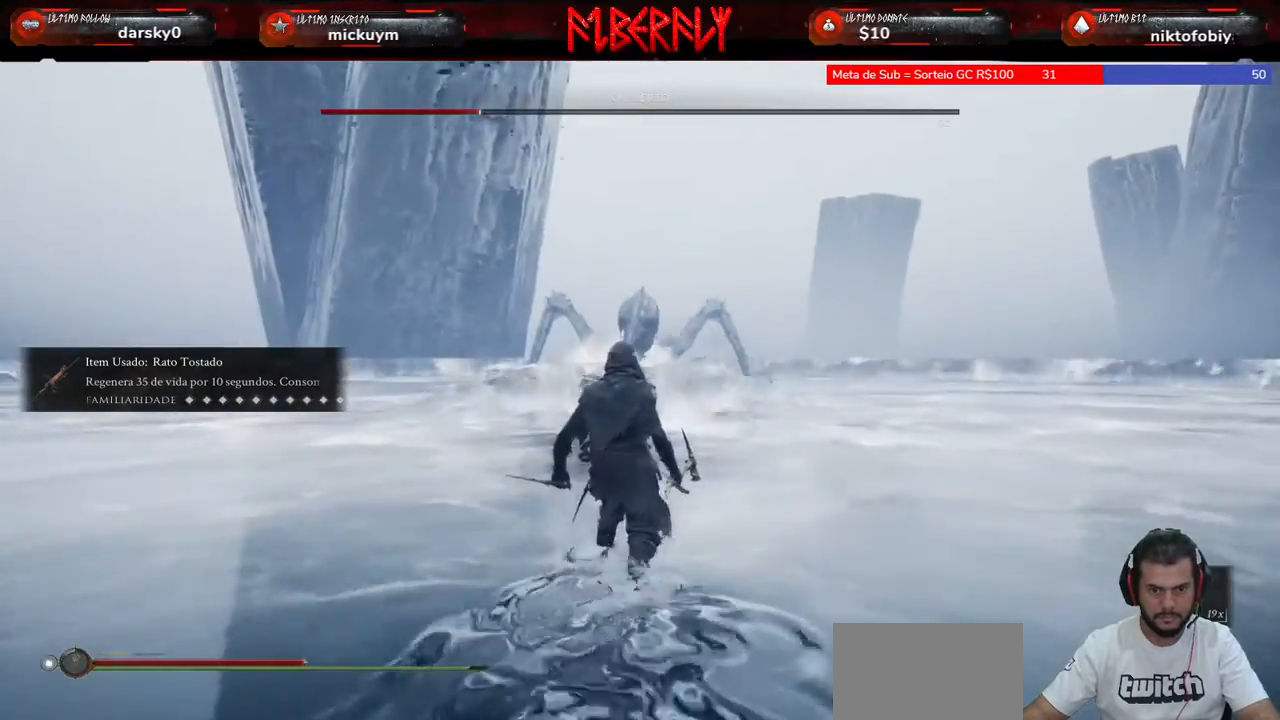
{"keys": ["w"], "mouse": [], "mouse_move": "still", "events": []}
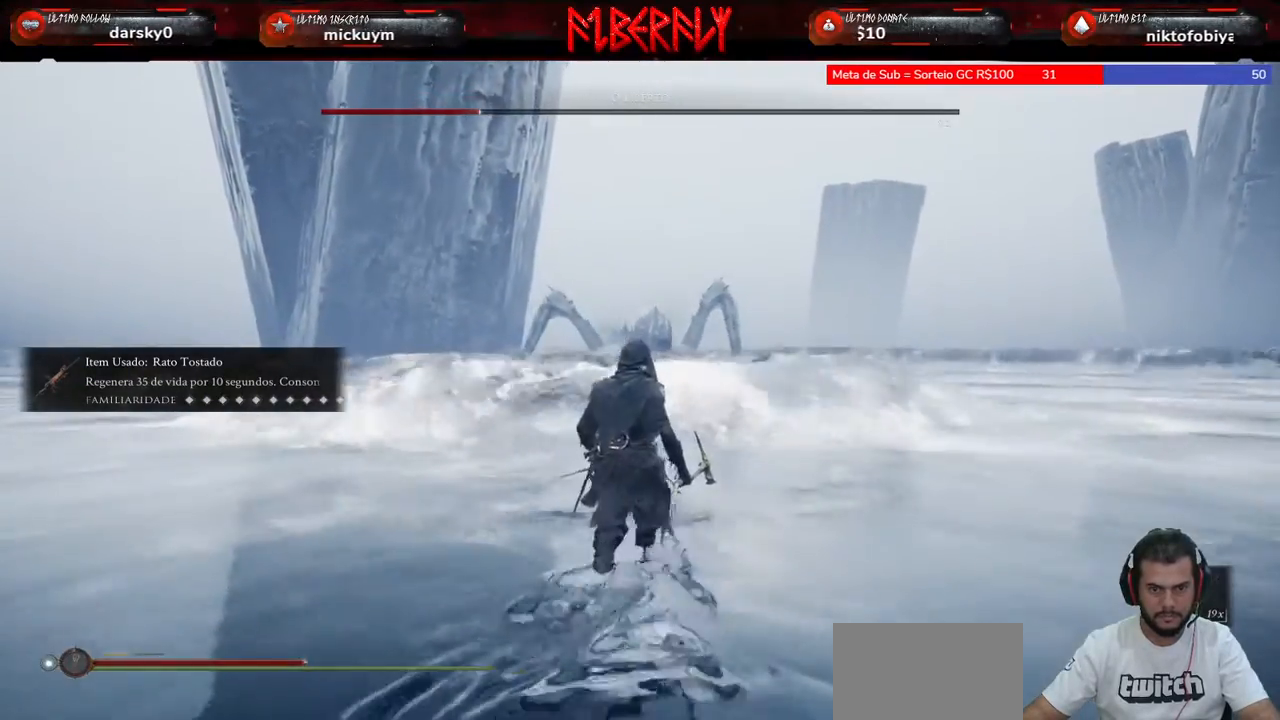
{"keys": ["space", "w"], "mouse": [], "mouse_move": "still", "events": [[167, "space", "down"], [267, "space", "up"], [333, "space", "down"]]}
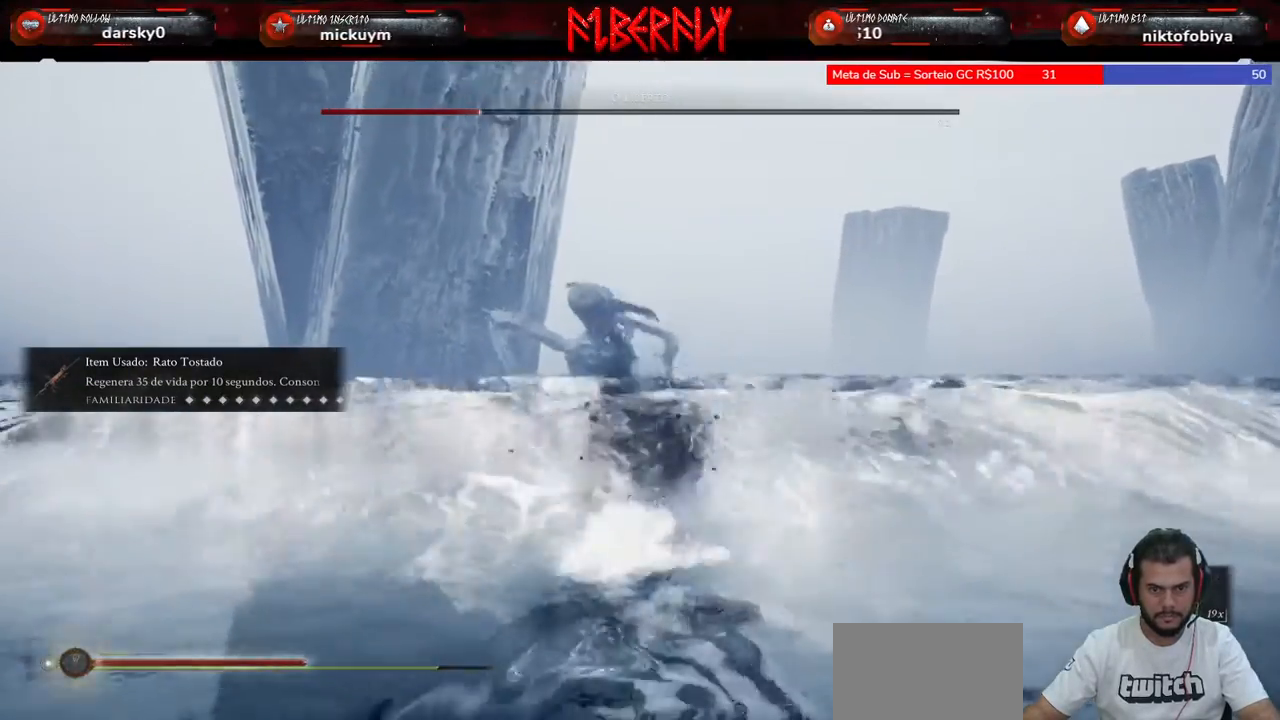
{"keys": ["w"], "mouse": [], "mouse_move": "still", "events": [[200, "space", "up"]]}
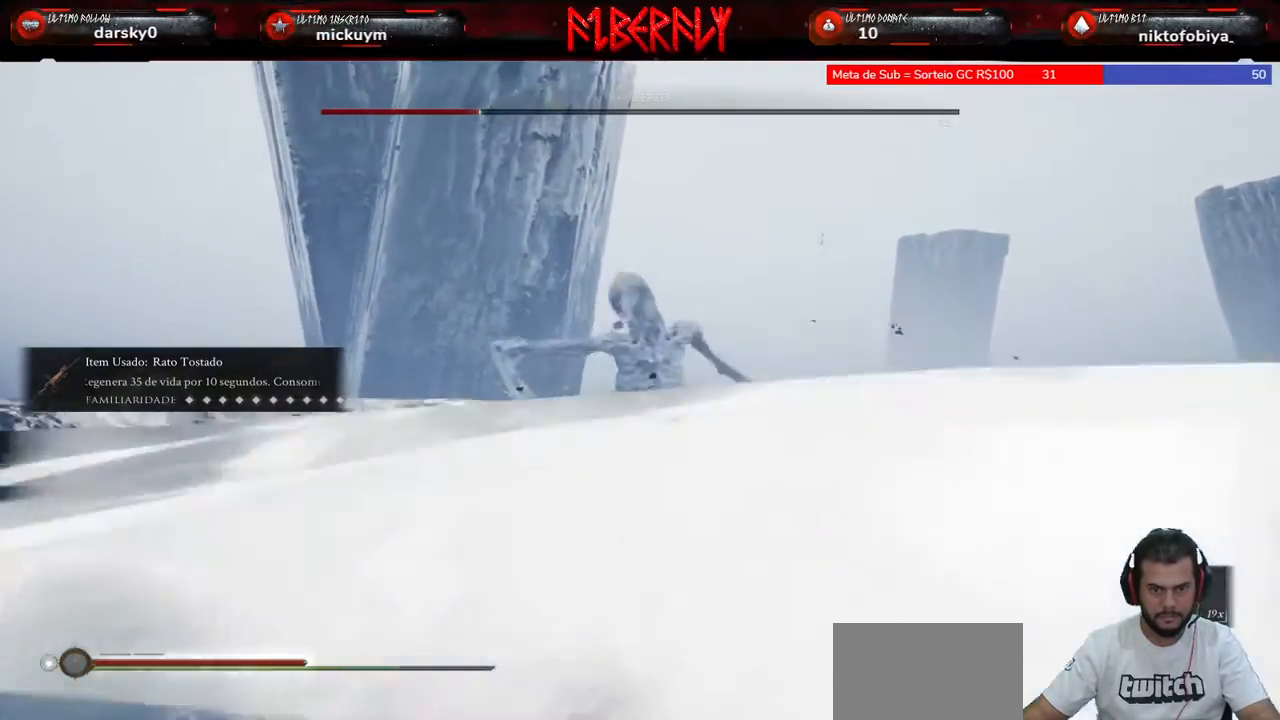
{"keys": ["w"], "mouse": [], "mouse_move": "still", "events": [[67, "space", "down"], [167, "space", "up"], [267, "space", "down"], [333, "space", "up"], [400, "space", "down"], [500, "space", "up"]]}
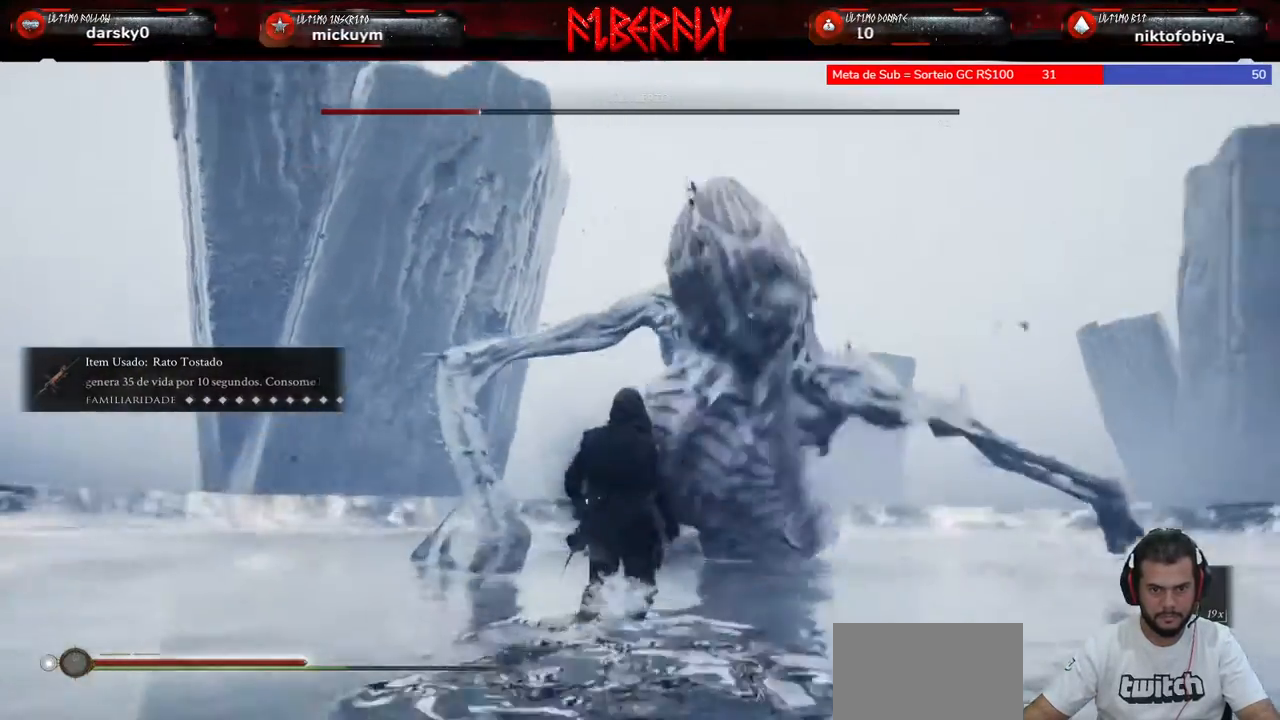
{"keys": ["w"], "mouse": [], "mouse_move": "still", "events": [[33, "space", "down"], [133, "space", "up"], [300, "space", "down"], [400, "space", "up"]]}
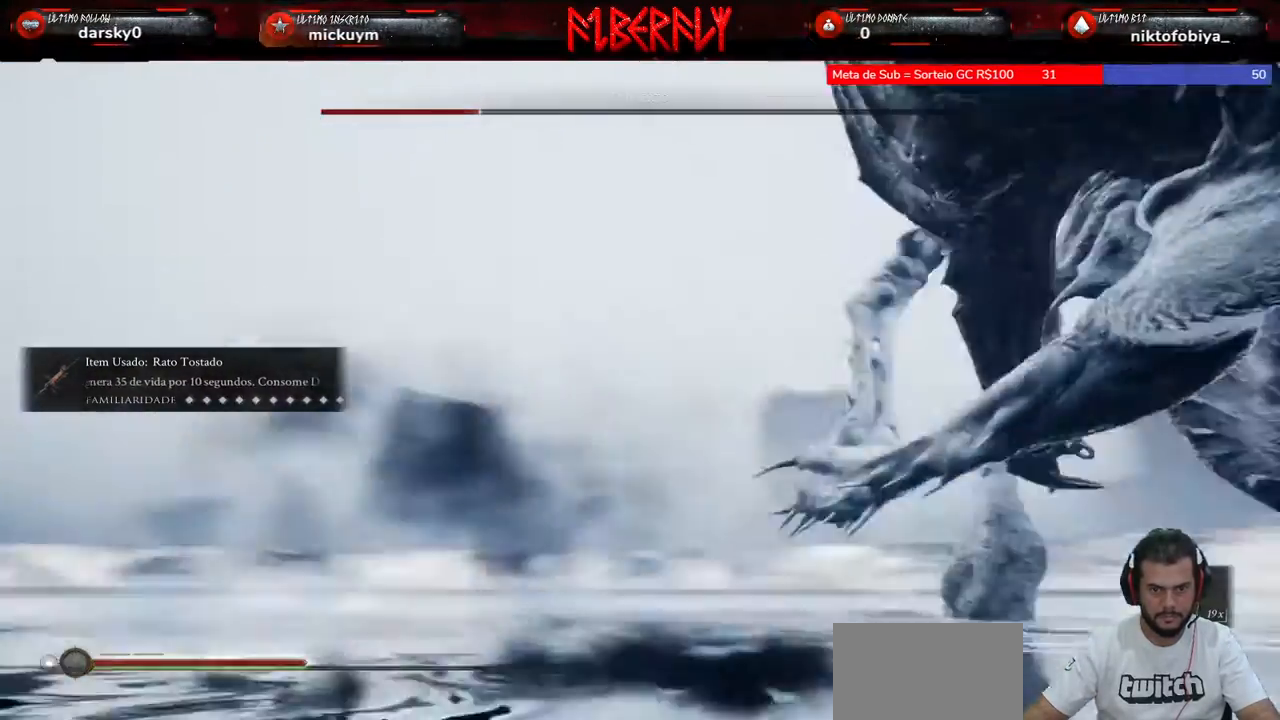
{"keys": ["q", "w"], "mouse": [], "mouse_move": "right", "events": [[433, "q", "down"]]}
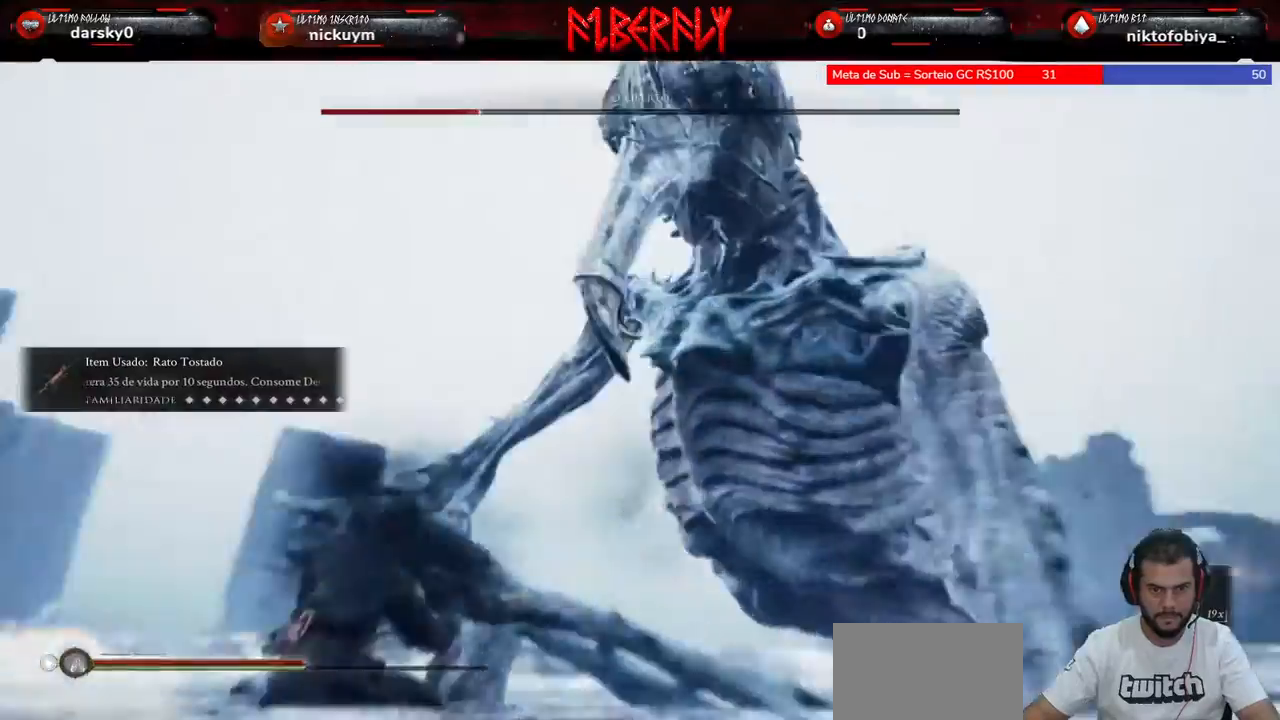
{"keys": [], "mouse": [], "mouse_move": "still", "events": [[33, "q", "up"], [167, "mouse_left", "down"], [200, "w", "up"], [267, "mouse_left", "up"], [400, "mouse_left", "down"], [500, "mouse_left", "up"]]}
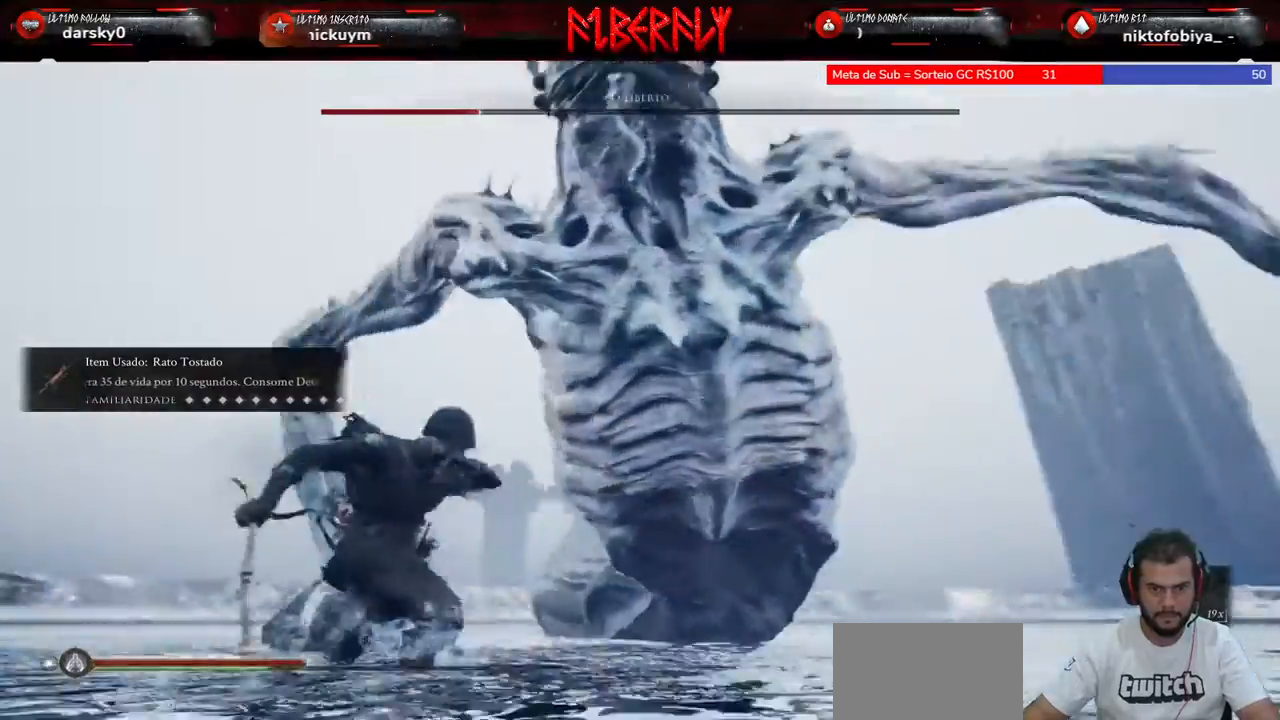
{"keys": [], "mouse": [], "mouse_move": "still", "events": [[33, "mouse_left", "down"], [133, "mouse_left", "up"], [233, "mouse_left", "down"], [267, "mouse_left", "up"], [367, "mouse_left", "down"], [400, "mouse_left", "up"]]}
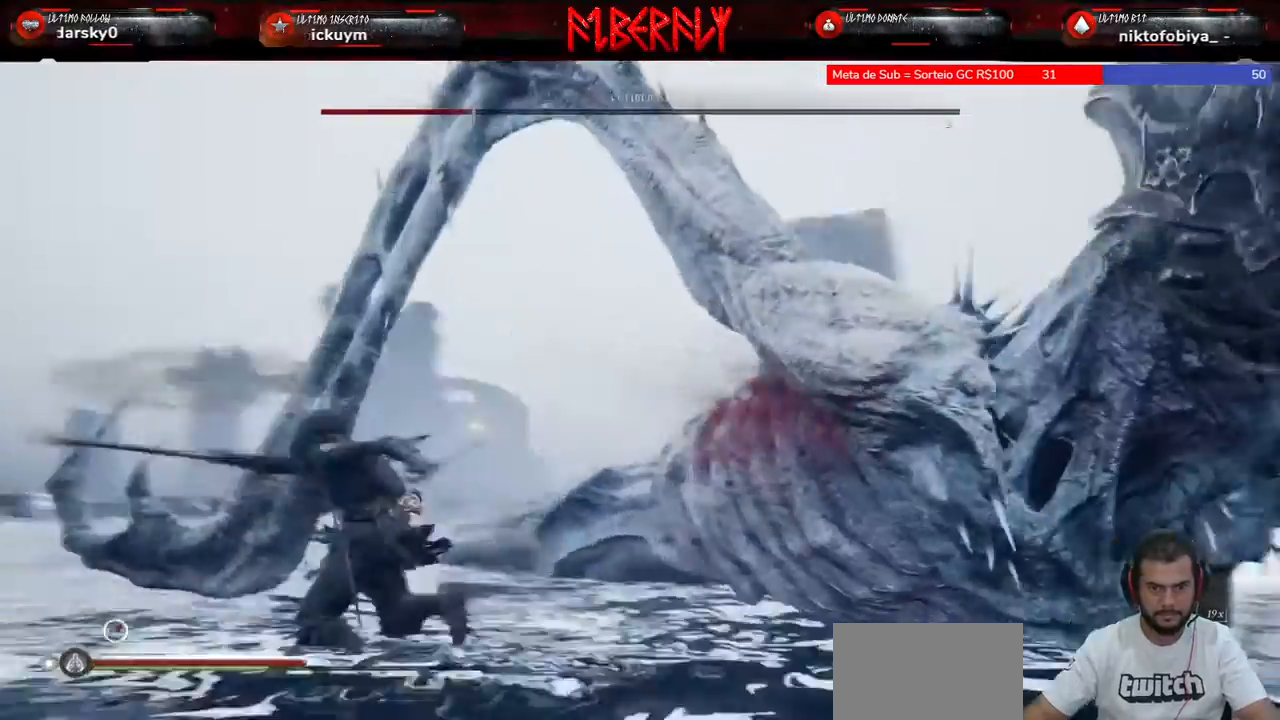
{"keys": [], "mouse": [], "mouse_move": "still", "events": [[67, "mouse_left", "down"], [100, "mouse_left", "up"], [233, "mouse_left", "down"], [300, "mouse_left", "up"], [367, "mouse_left", "down"], [467, "mouse_left", "up"]]}
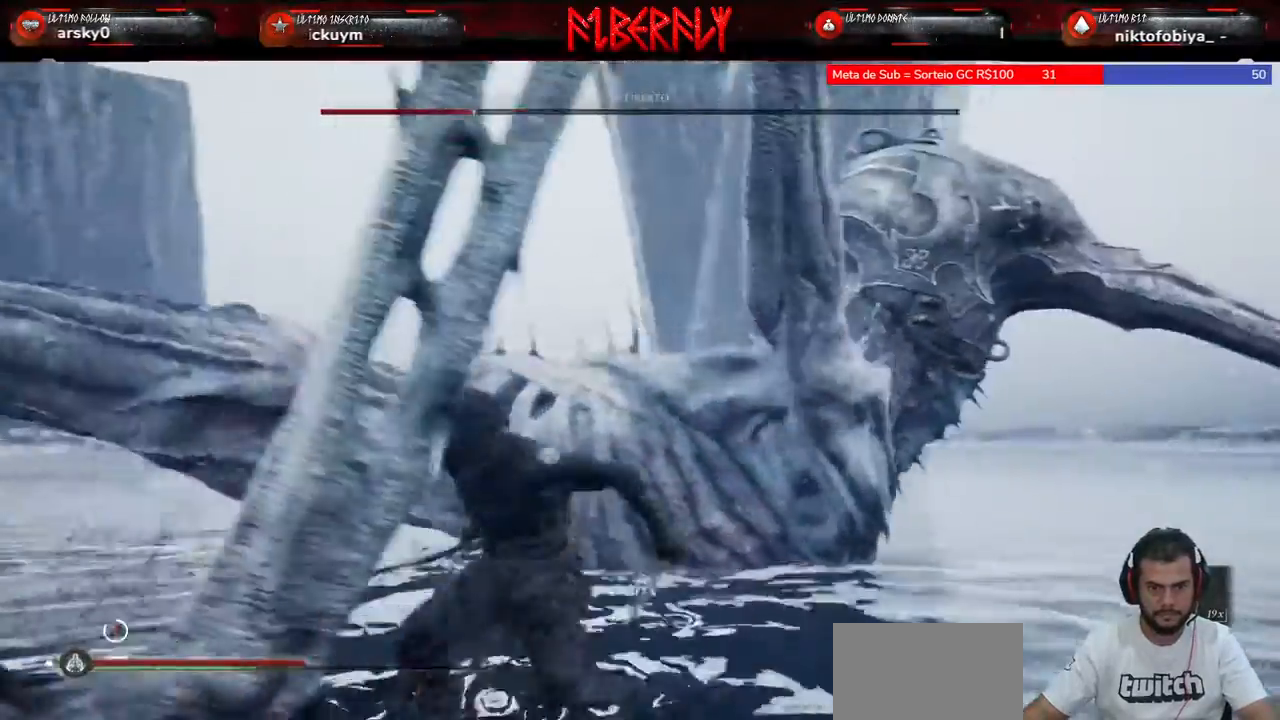
{"keys": [], "mouse": [], "mouse_move": "still", "events": [[67, "mouse_left", "down"], [167, "mouse_left", "up"], [267, "mouse_left", "down"], [300, "mouse_left", "up"], [400, "mouse_left", "down"], [500, "mouse_left", "up"]]}
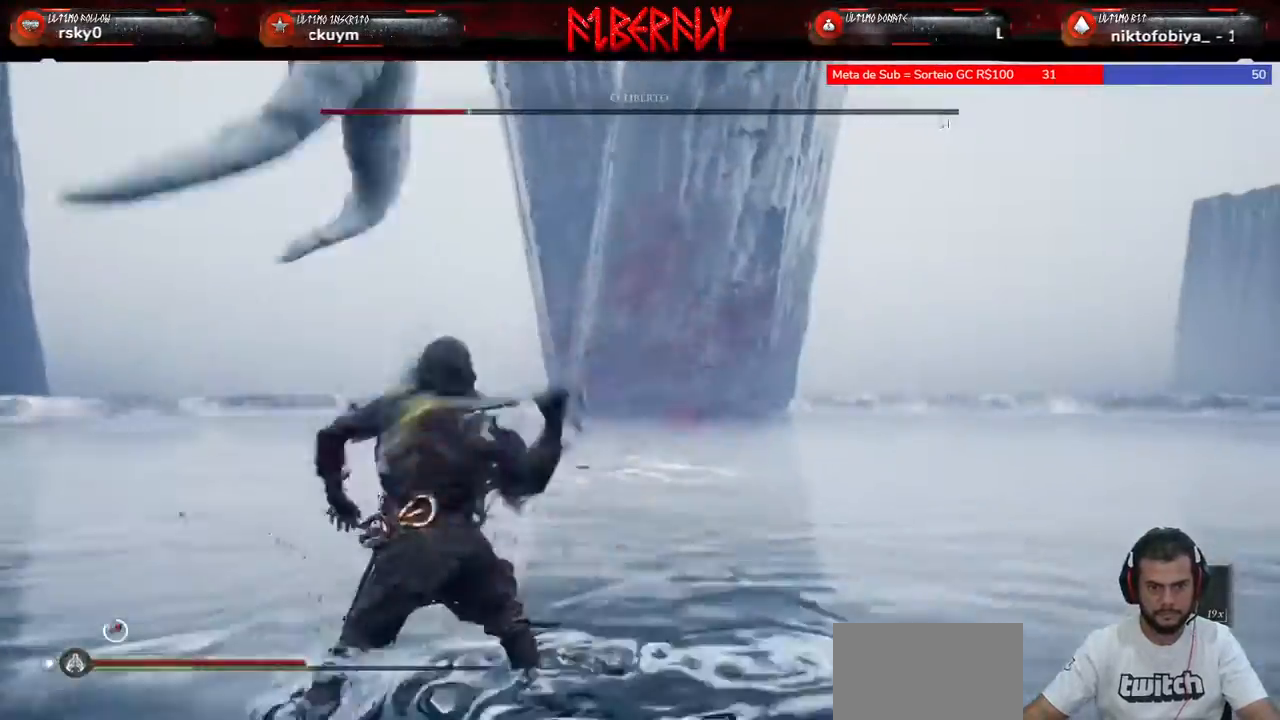
{"keys": ["w"], "mouse": [], "mouse_move": "left", "events": [[100, "mouse_left", "down"], [133, "mouse_left", "up"], [333, "w", "down"], [367, "space", "down"], [500, "space", "up"]]}
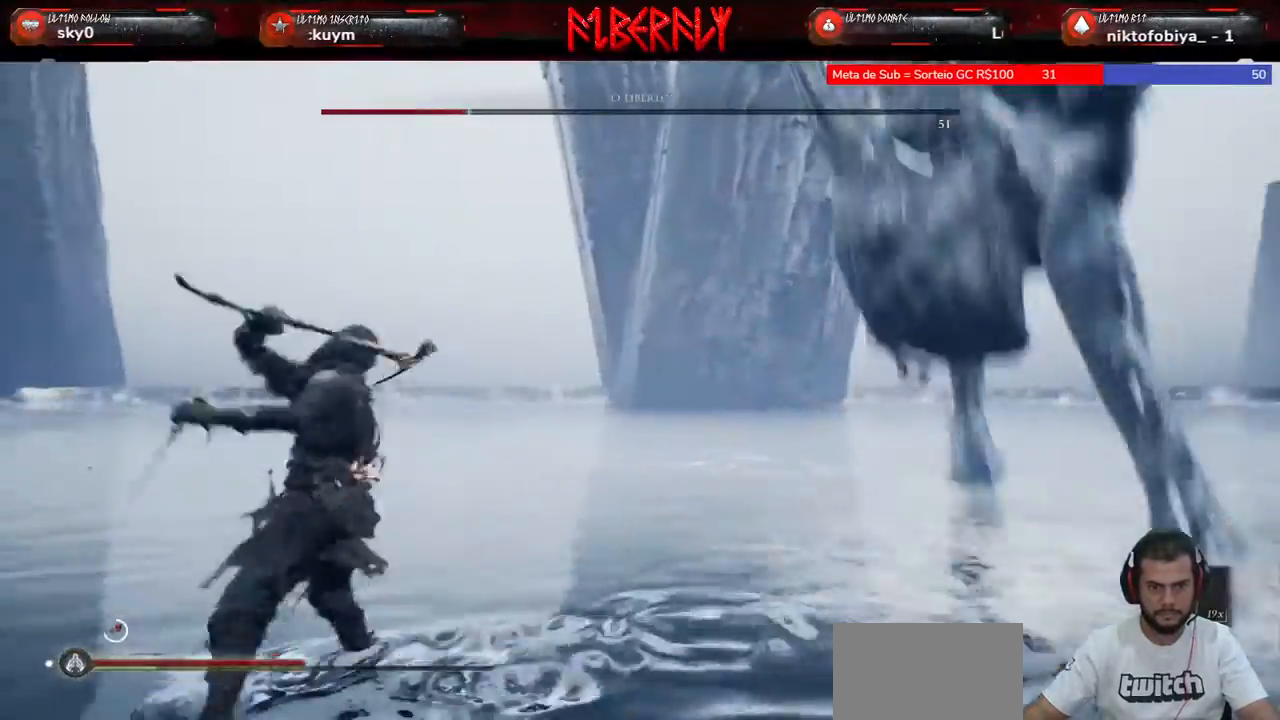
{"keys": ["w"], "mouse": [], "mouse_move": "right", "events": [[100, "space", "down"], [200, "space", "up"], [233, "space", "down"], [333, "space", "up"]]}
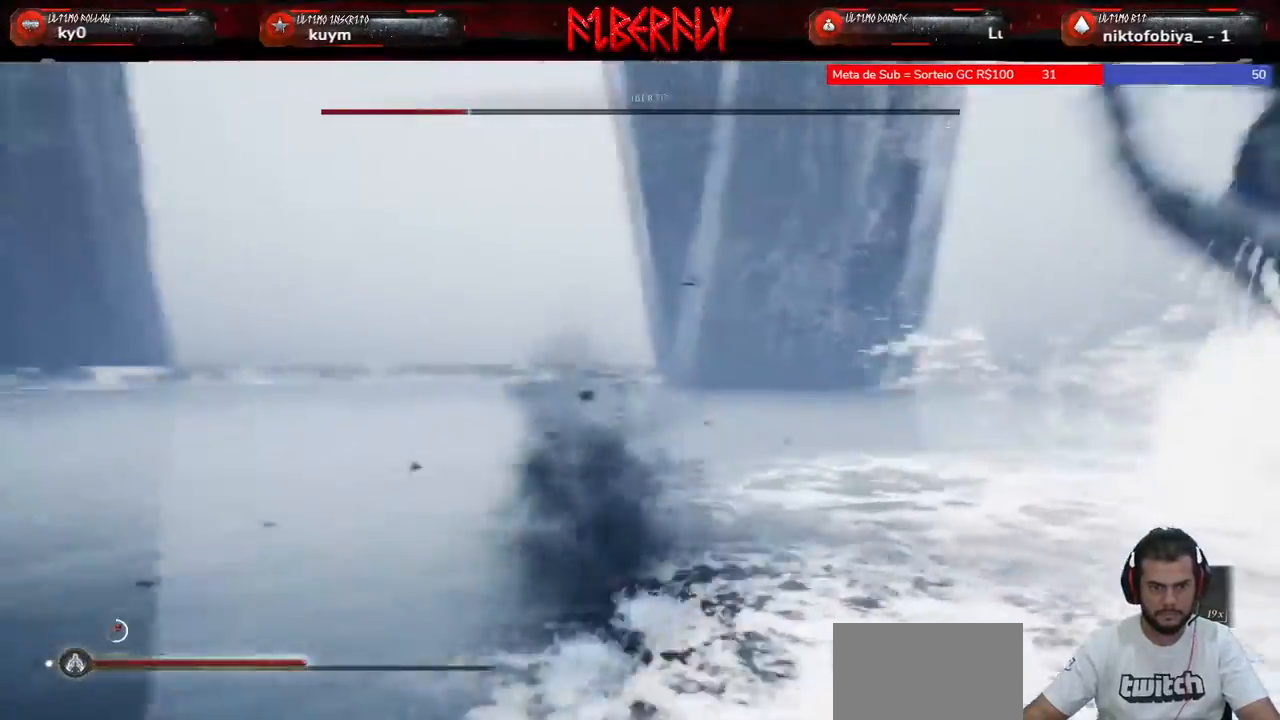
{"keys": ["a", "w"], "mouse": [], "mouse_move": "still", "events": [[433, "a", "down"]]}
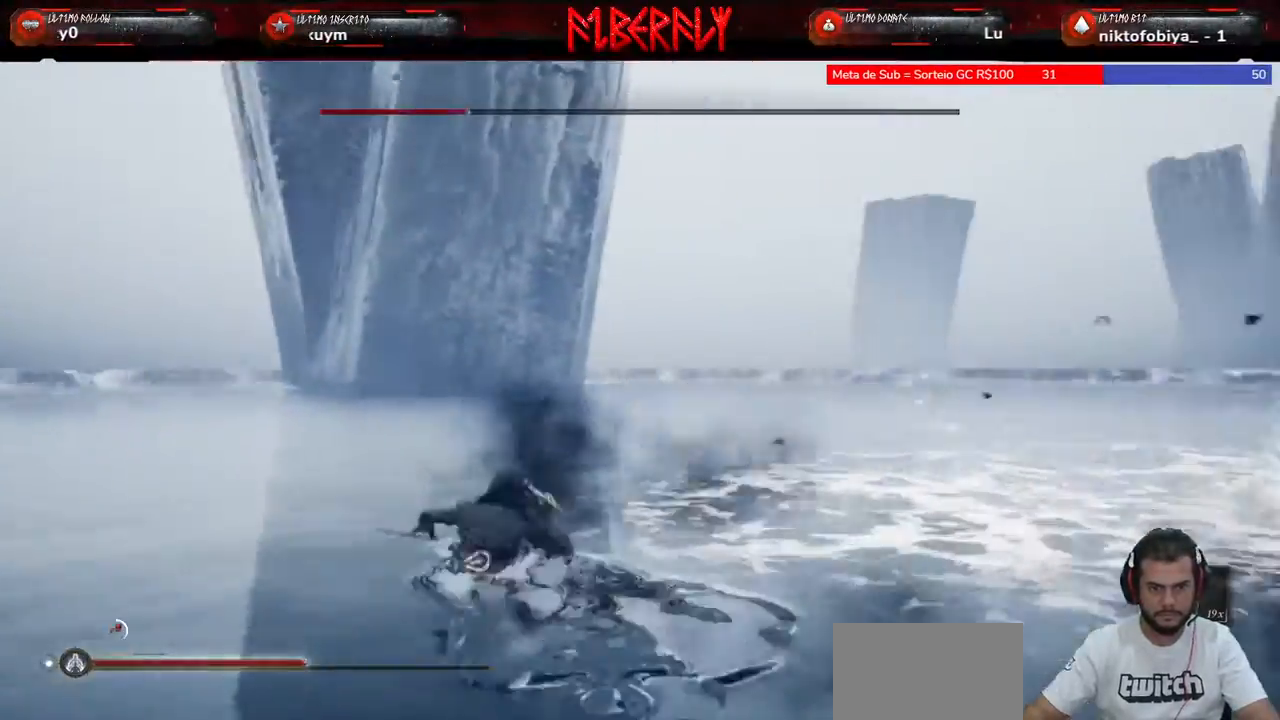
{"keys": ["a", "w"], "mouse": [], "mouse_move": "still", "events": []}
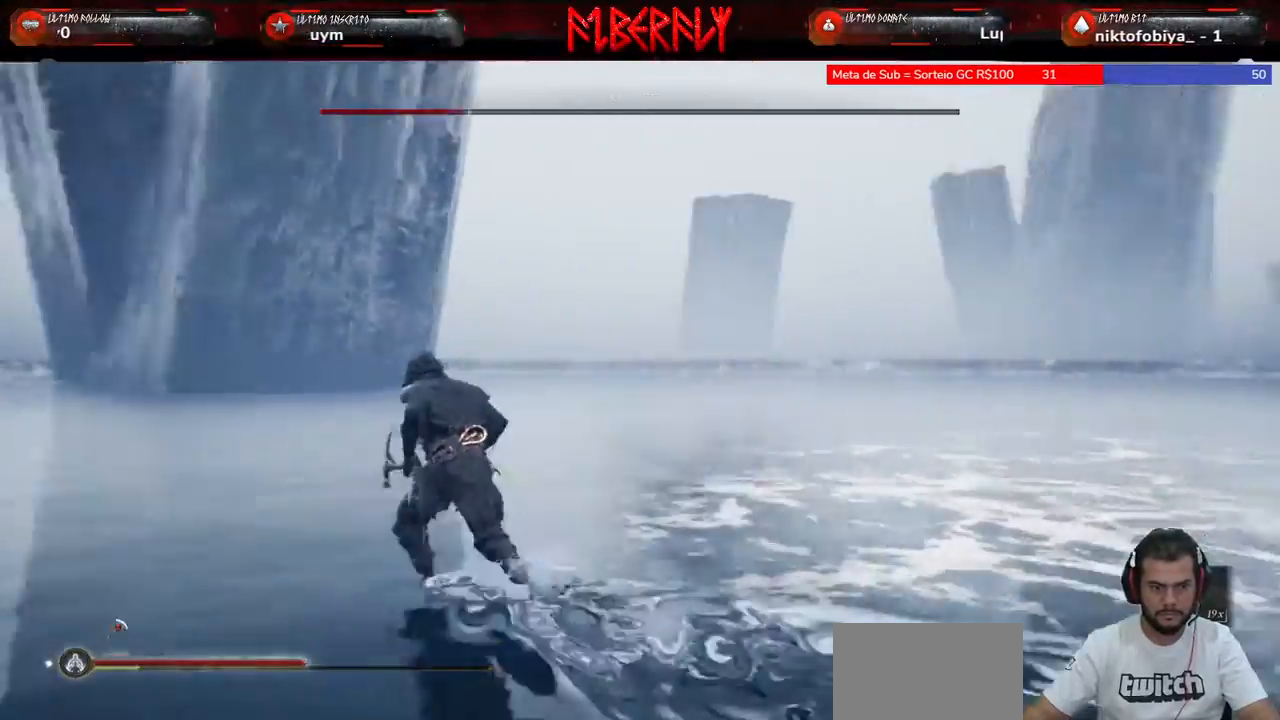
{"keys": ["a", "space", "w"], "mouse": [], "mouse_move": "still", "events": [[233, "space", "down"], [333, "space", "up"], [433, "space", "down"]]}
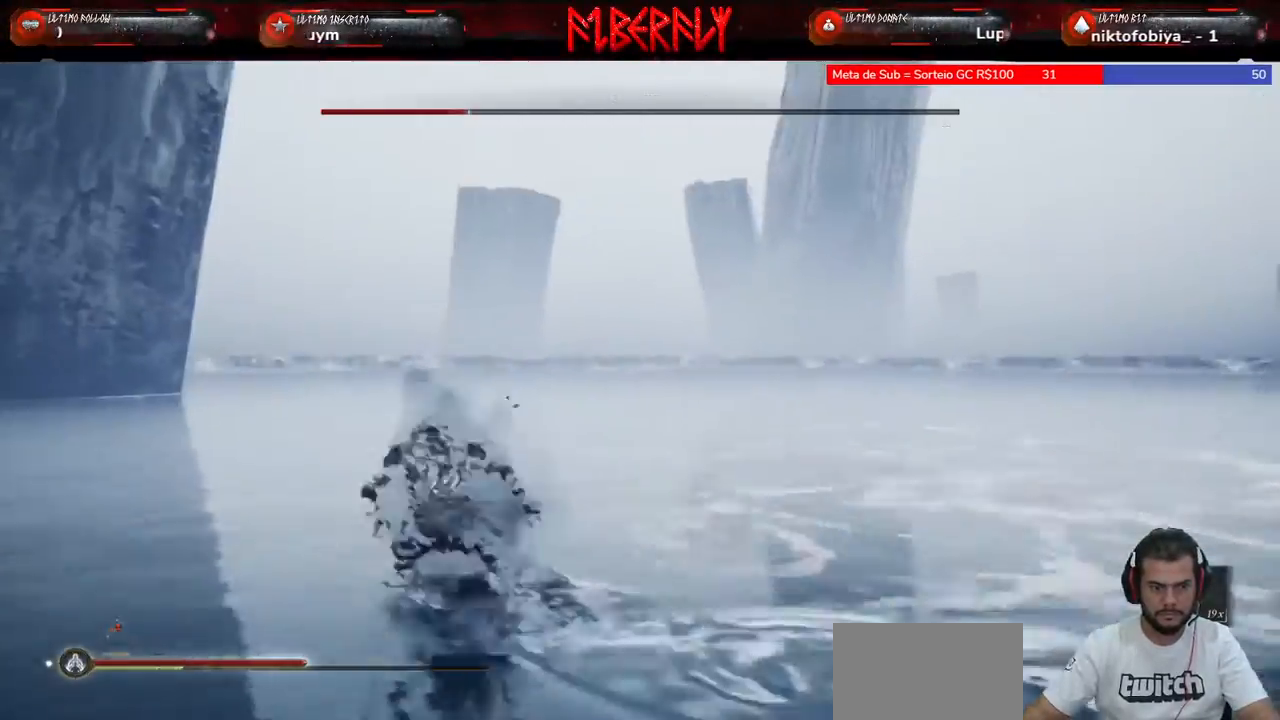
{"keys": ["a", "w"], "mouse": [], "mouse_move": "still", "events": [[67, "space", "up"]]}
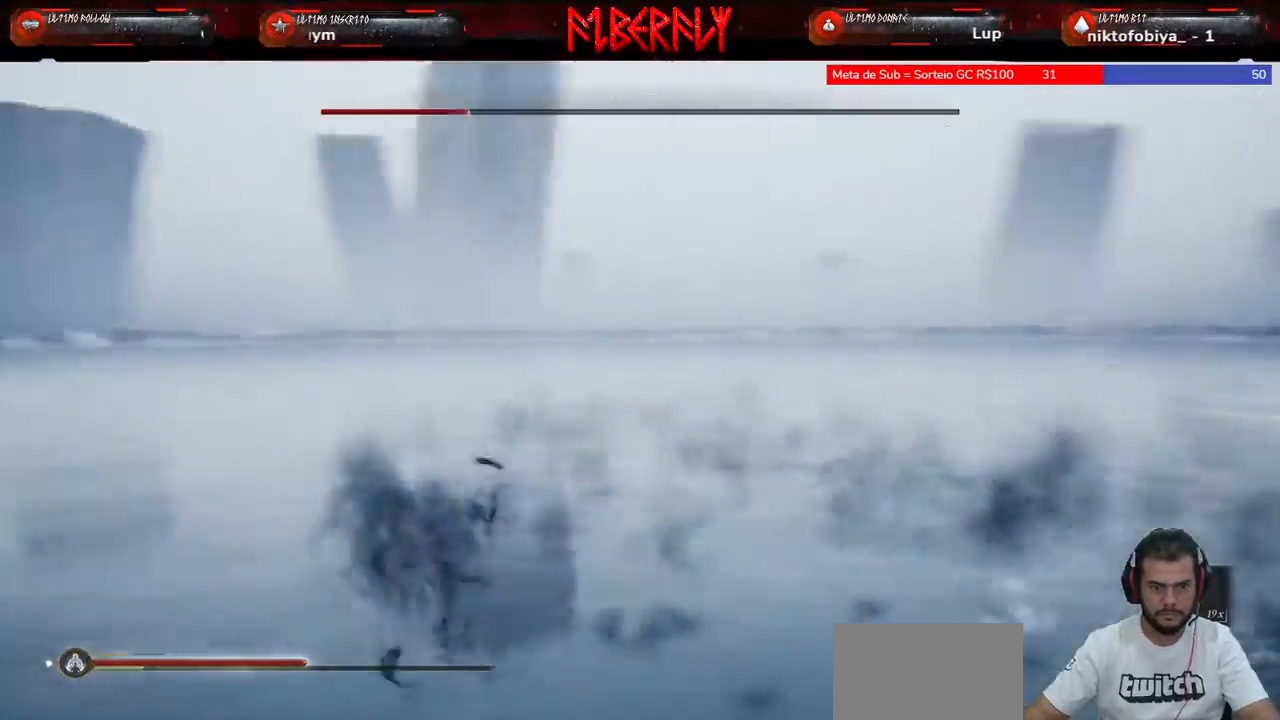
{"keys": ["a", "w"], "mouse": [], "mouse_move": "still", "events": []}
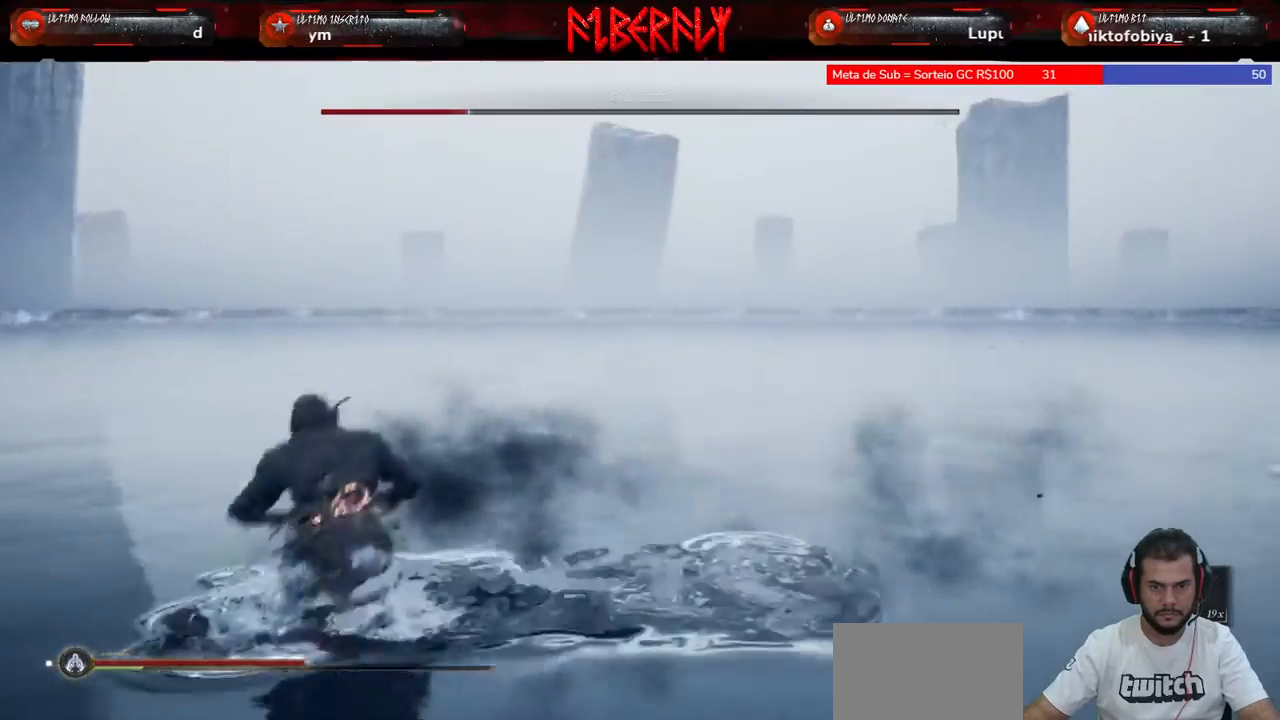
{"keys": ["a", "w"], "mouse": [], "mouse_move": "still", "events": []}
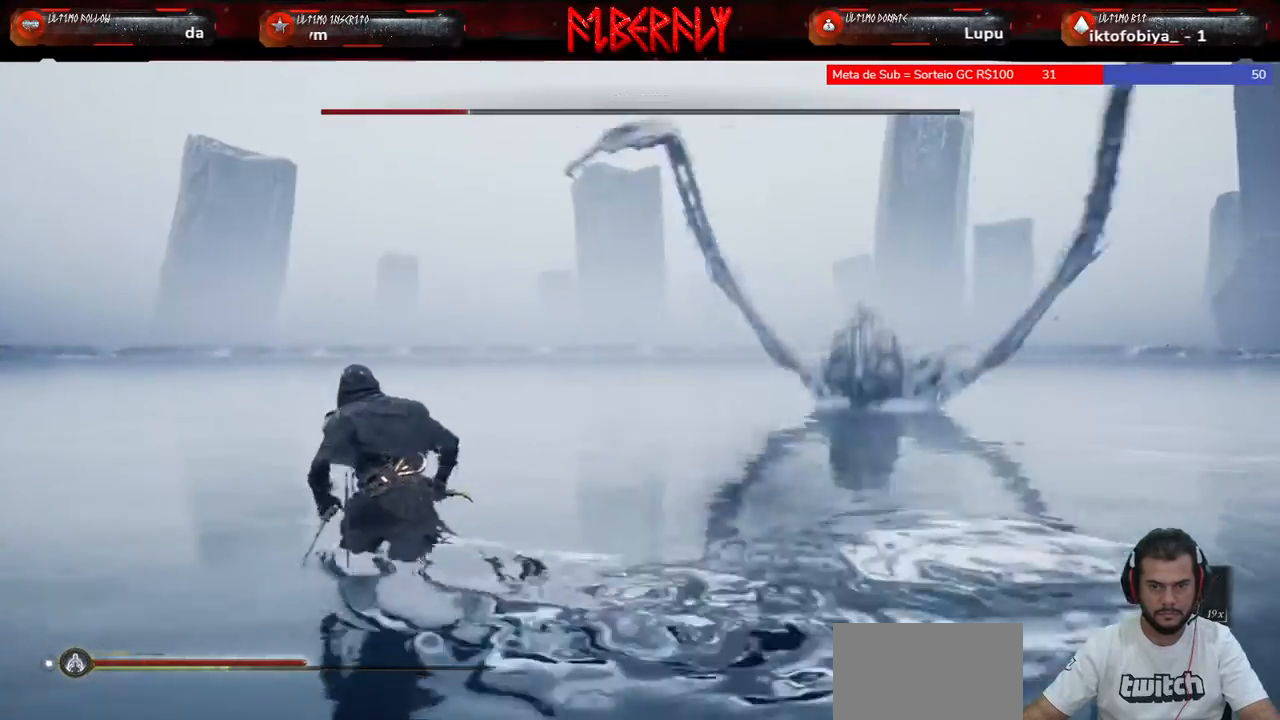
{"keys": ["a", "w"], "mouse": [], "mouse_move": "still", "events": [[100, "space", "down"], [200, "space", "up"], [267, "space", "down"], [333, "space", "up"]]}
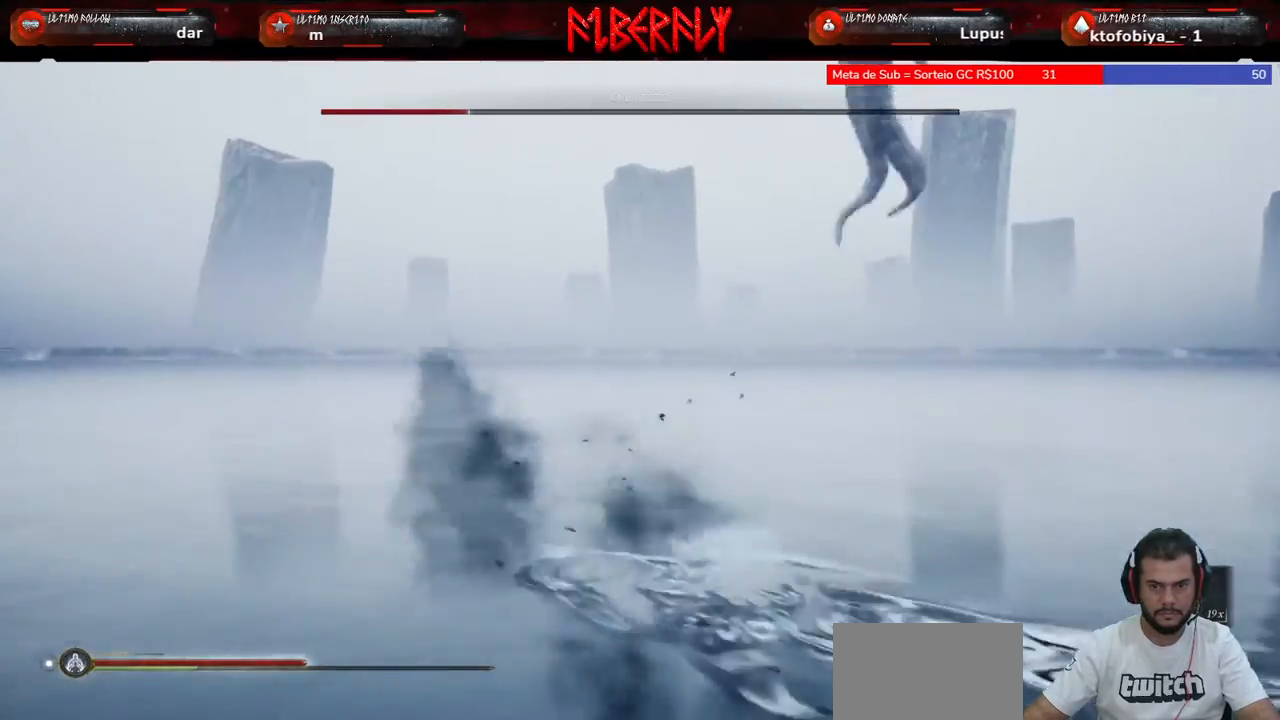
{"keys": ["space", "w"], "mouse": [], "mouse_move": "still", "events": [[367, "a", "up"], [500, "space", "down"]]}
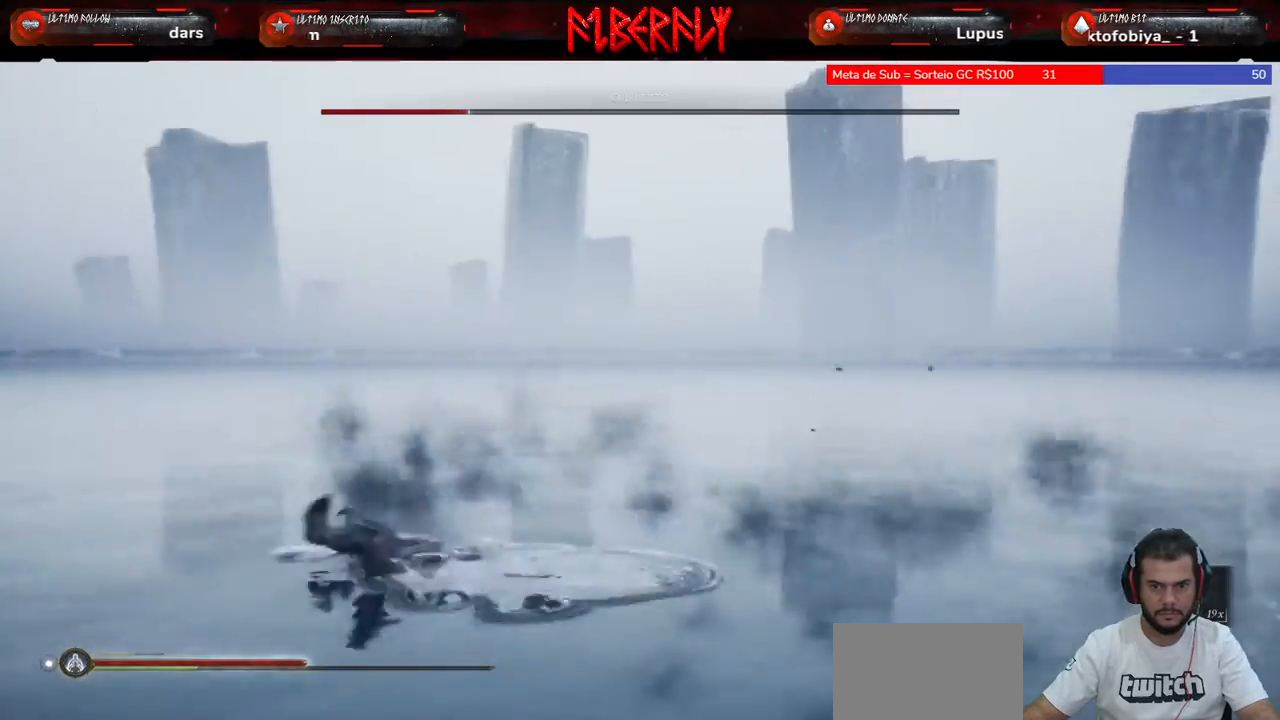
{"keys": ["w"], "mouse": [], "mouse_move": "still", "events": [[100, "space", "up"], [200, "space", "down"], [300, "space", "up"], [367, "space", "down"], [467, "space", "up"]]}
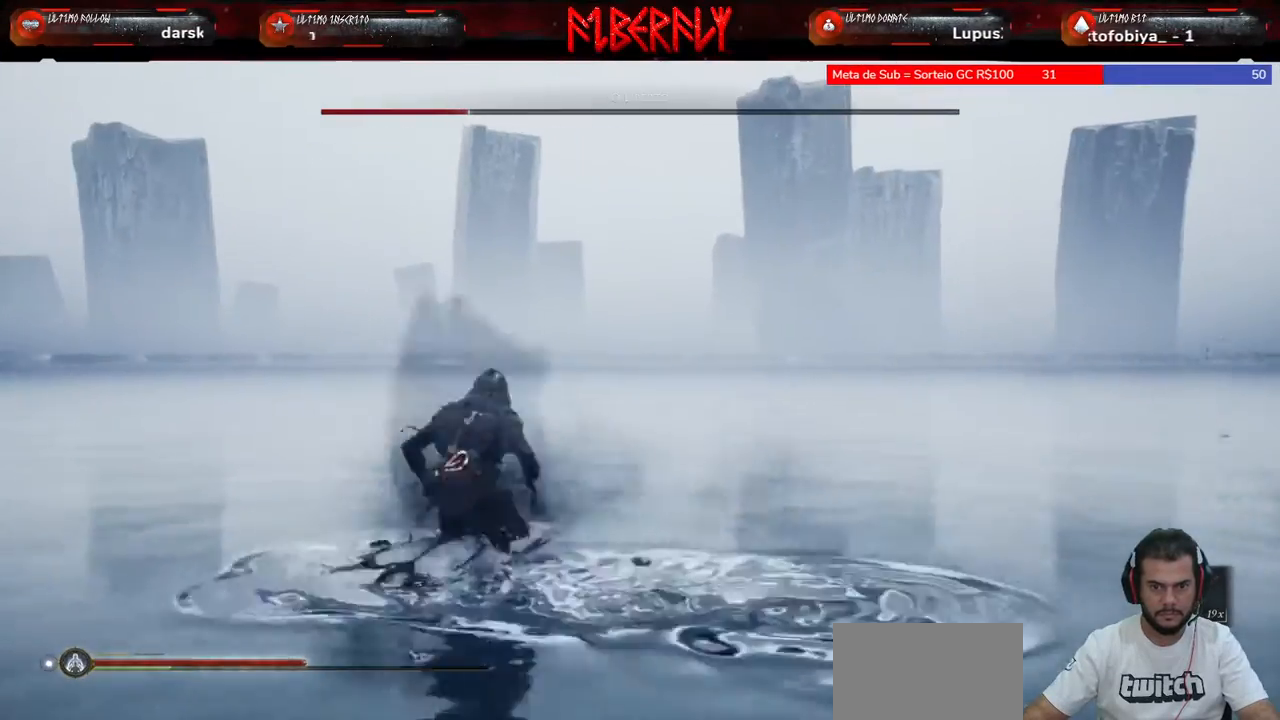
{"keys": ["w"], "mouse": [], "mouse_move": "still", "events": [[67, "space", "down"], [167, "space", "up"]]}
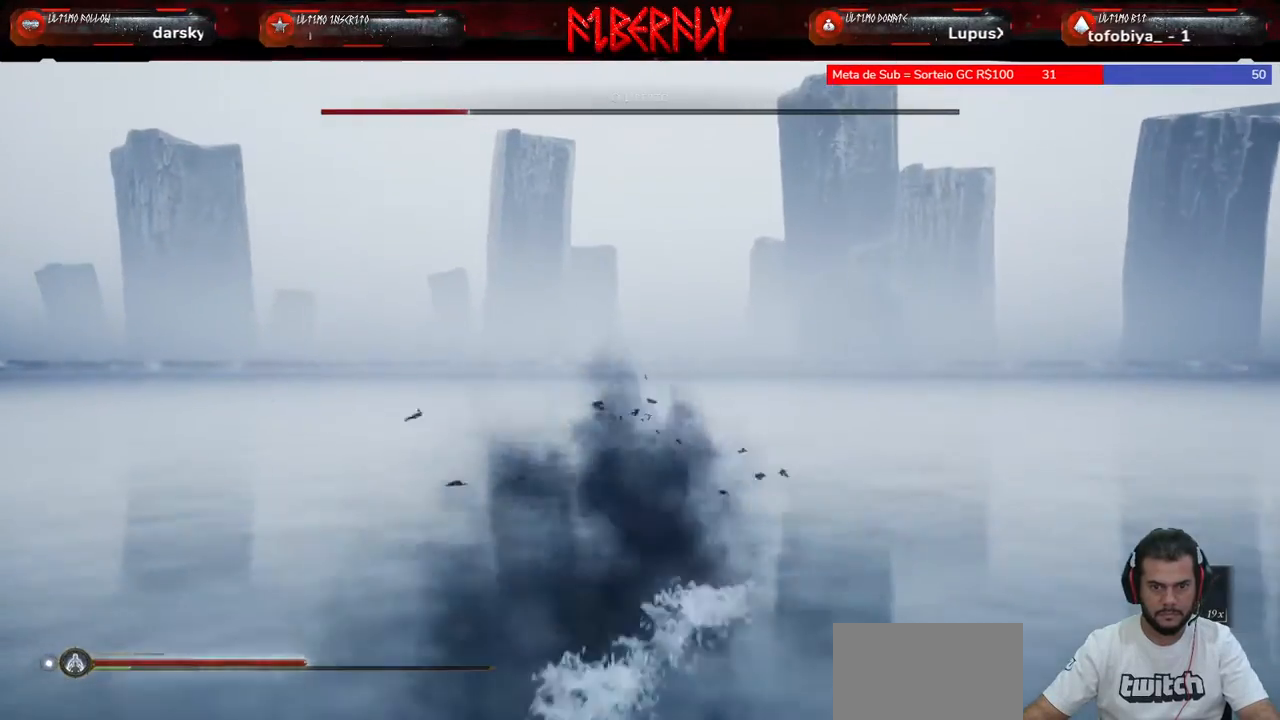
{"keys": ["space", "w"], "mouse": [], "mouse_move": "still", "events": [[333, "space", "down"], [400, "space", "up"], [500, "space", "down"]]}
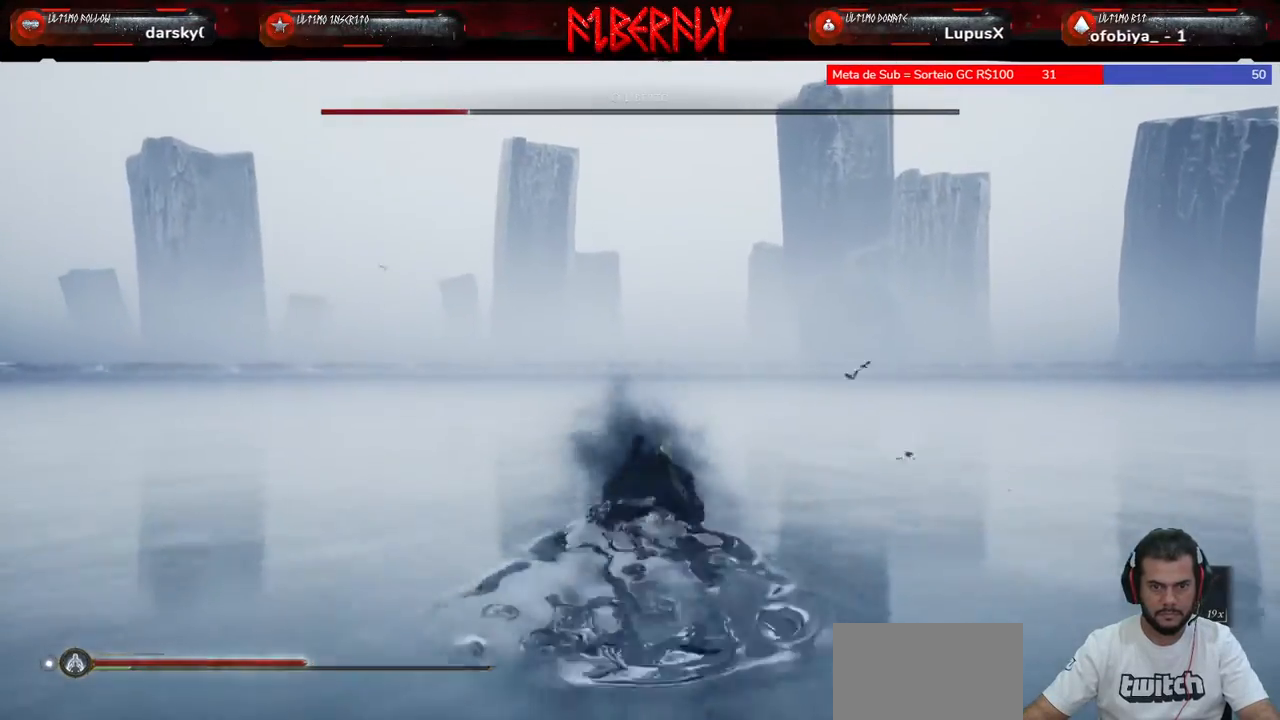
{"keys": ["w"], "mouse": [], "mouse_move": "still", "events": [[100, "space", "up"], [133, "space", "down"], [300, "space", "up"], [333, "space", "down"], [433, "space", "up"]]}
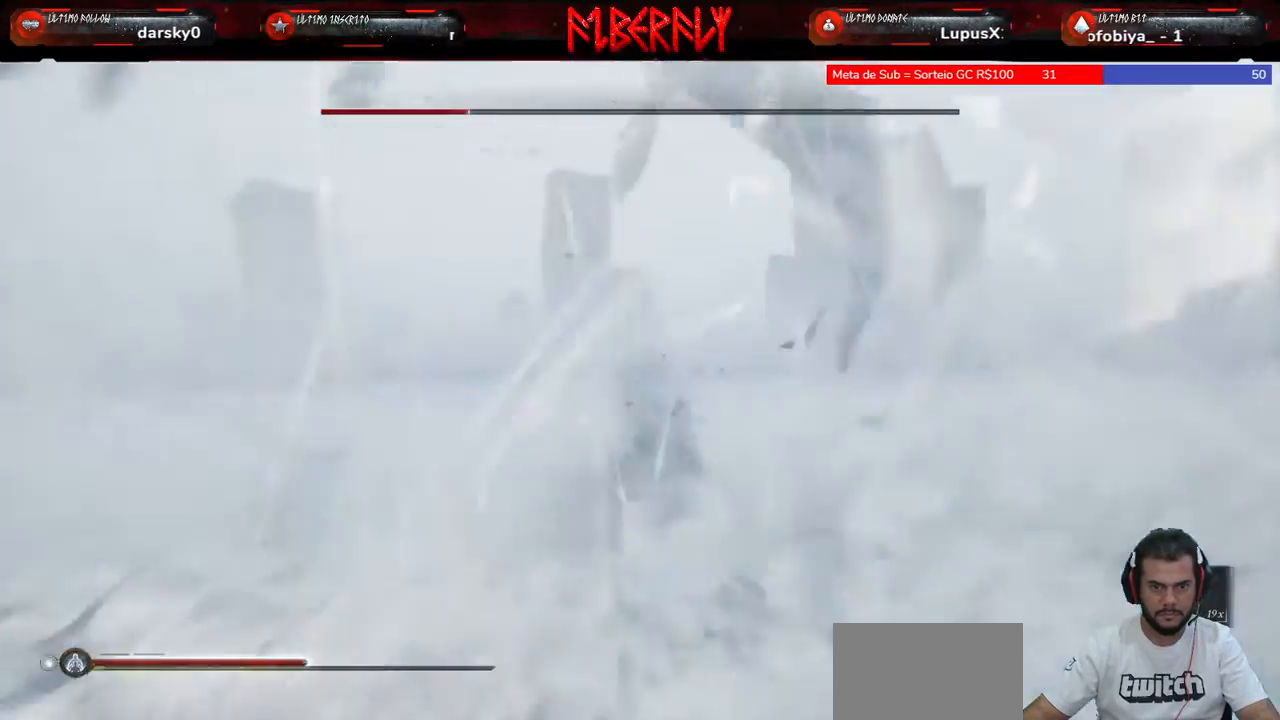
{"keys": ["a", "w"], "mouse": [], "mouse_move": "still", "events": [[33, "space", "down"], [100, "space", "up"], [433, "a", "down"]]}
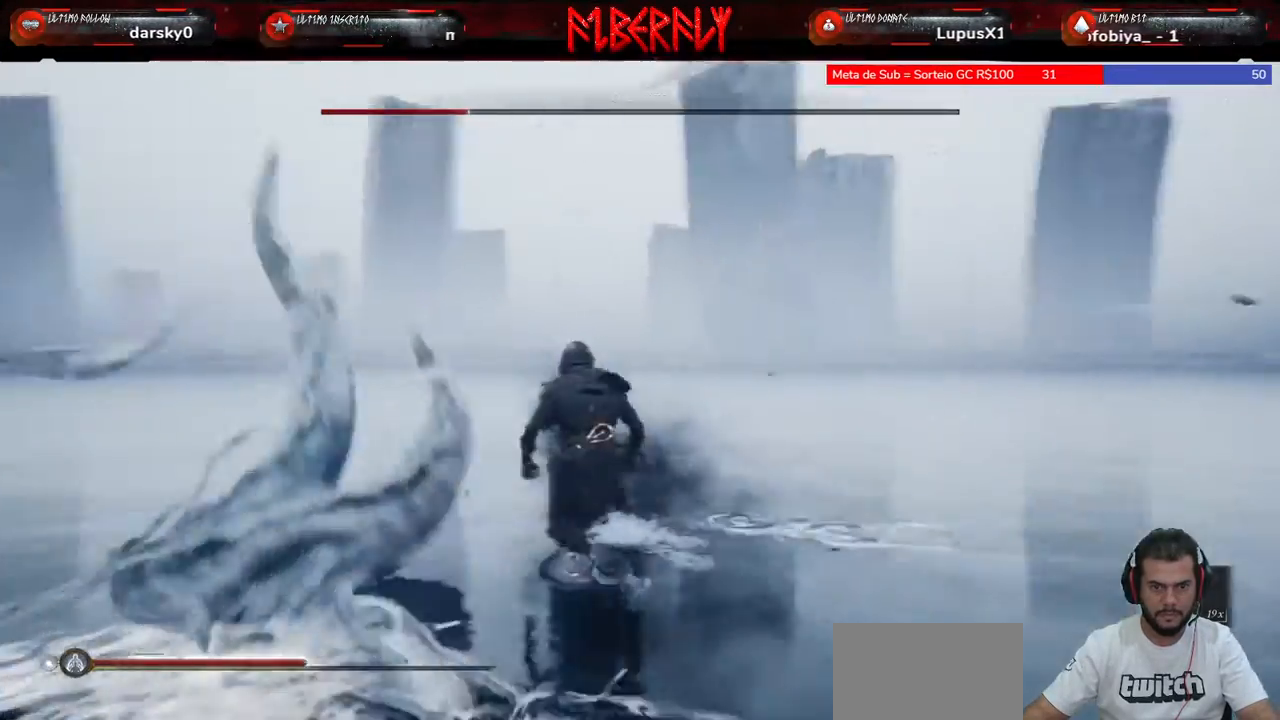
{"keys": ["a", "w"], "mouse": [], "mouse_move": "still", "events": []}
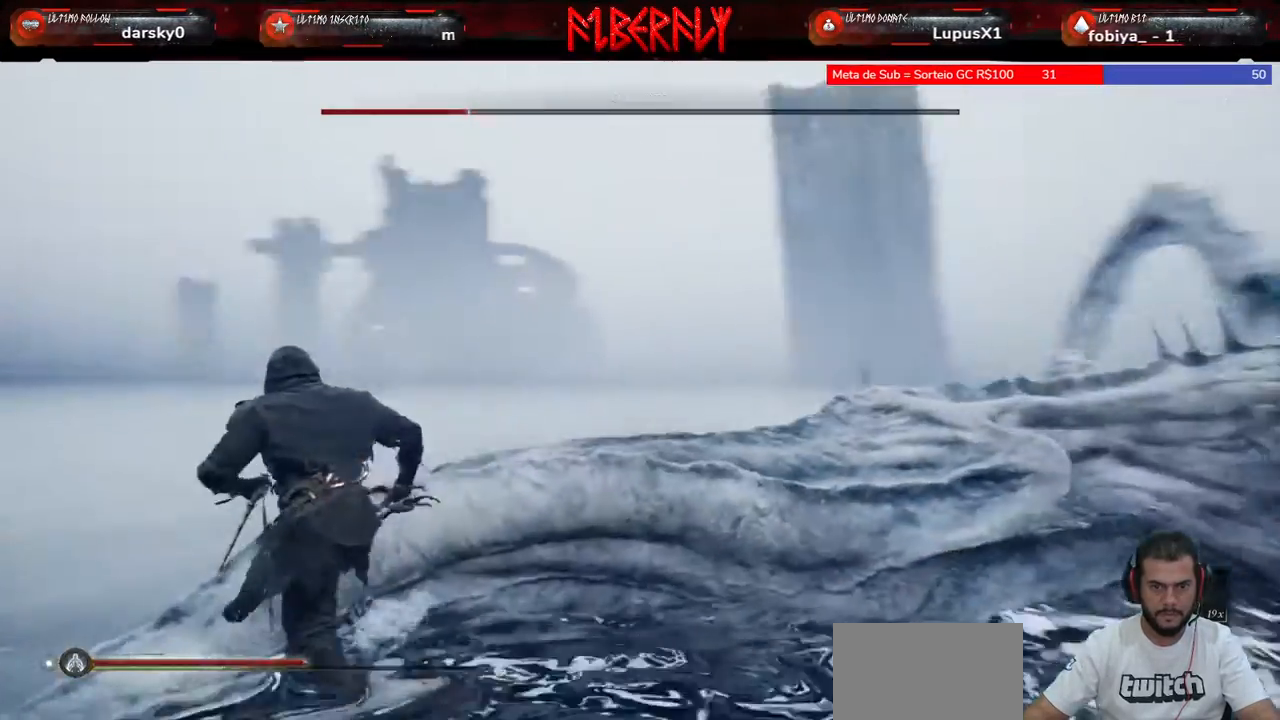
{"keys": ["w"], "mouse": [], "mouse_move": "down", "events": [[67, "a", "up"], [300, "q", "down"], [367, "q", "up"]]}
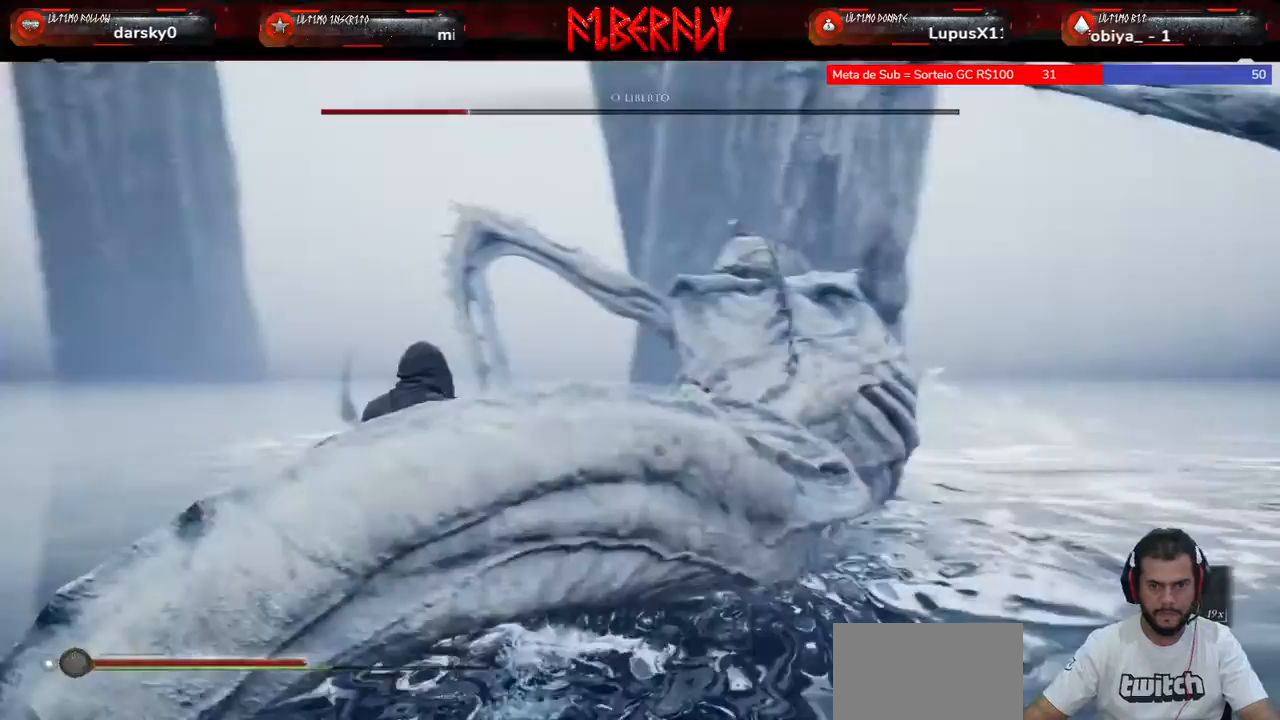
{"keys": [], "mouse": [], "mouse_move": "still", "events": [[33, "mouse_left", "down"], [100, "mouse_left", "up"], [200, "mouse_left", "down"], [200, "w", "up"], [300, "mouse_left", "up"], [400, "mouse_left", "down"], [500, "mouse_left", "up"]]}